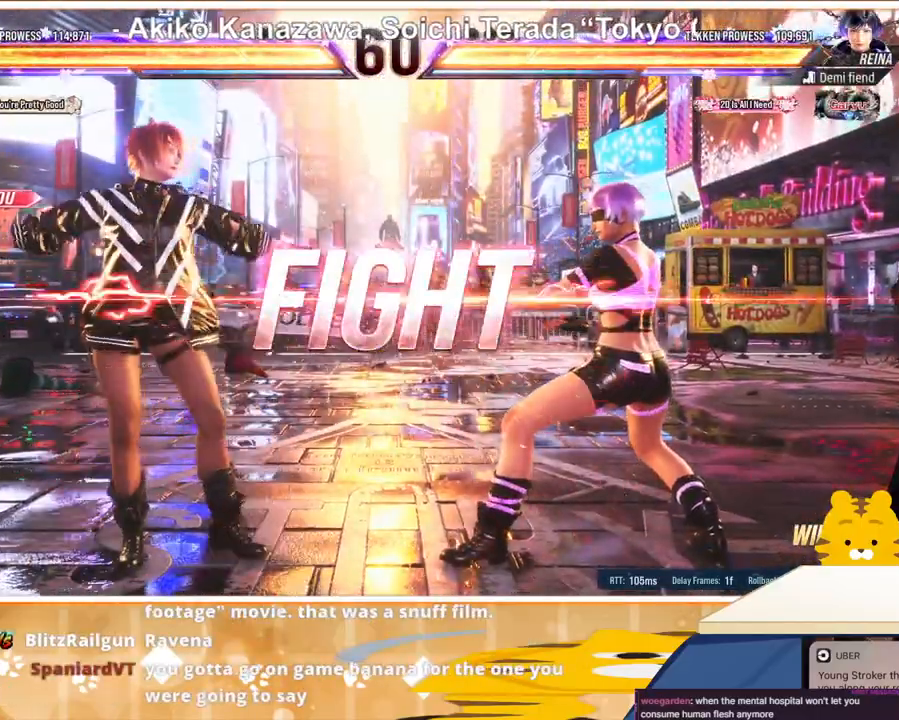
Gameplay with a controller (arcade stick); each line is a JSON object with the inputs held at the frame after it. "events" lists button and stick changes between this image and that frame as [ms after this image, input, new state], when the widget could be followed in between. Not read: L3 R3.
{"buttons": [], "events": [[233, "DPAD_LEFT", "down"], [300, "DPAD_LEFT", "up"], [367, "DPAD_LEFT", "down"], [467, "DPAD_LEFT", "up"]]}
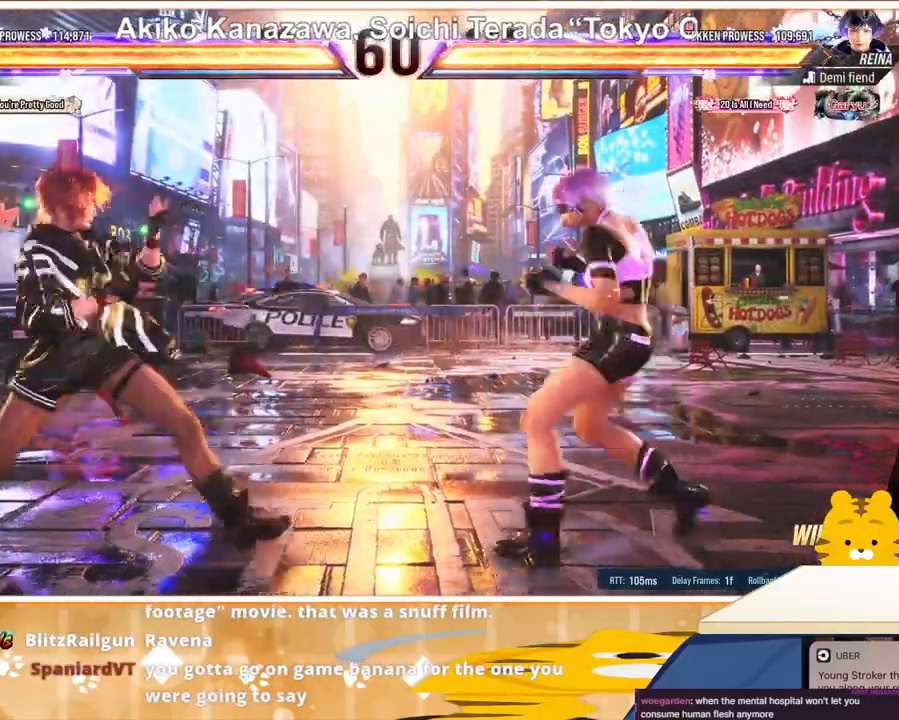
{"buttons": [], "events": [[133, "DPAD_RIGHT", "down"], [167, "DPAD_RIGHT", "up"], [300, "DPAD_DOWN", "down"], [333, "TRIANGLE", "down"], [367, "DPAD_RIGHT", "down"], [433, "DPAD_DOWN", "up"], [433, "DPAD_RIGHT", "up"], [433, "TRIANGLE", "up"]]}
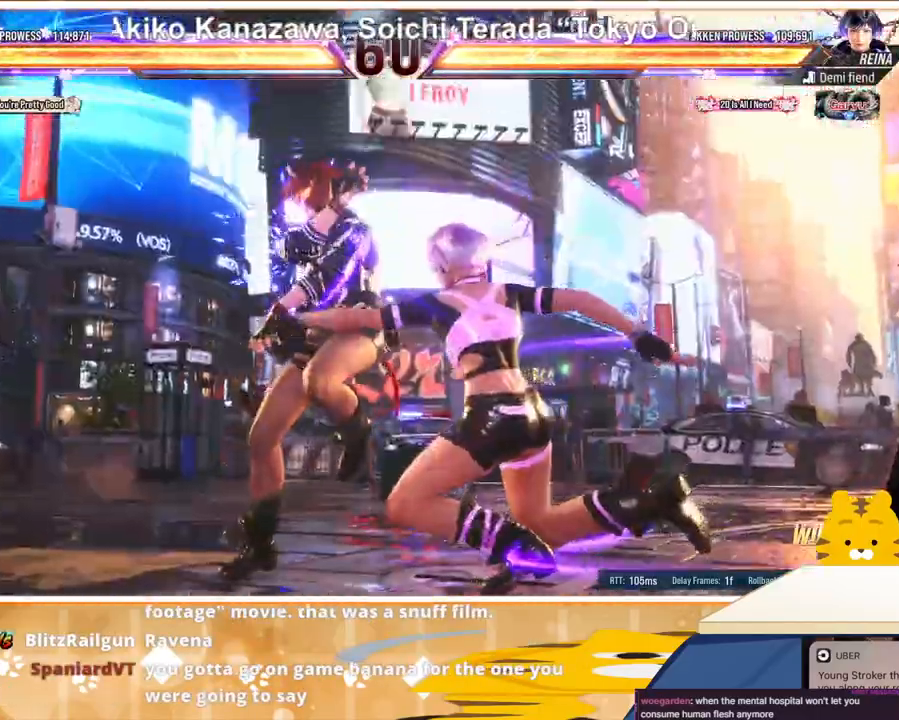
{"buttons": [], "events": [[167, "DPAD_LEFT", "down"], [233, "DPAD_LEFT", "up"], [300, "TRIANGLE", "down"], [367, "TRIANGLE", "up"], [433, "TRIANGLE", "down"], [500, "TRIANGLE", "up"]]}
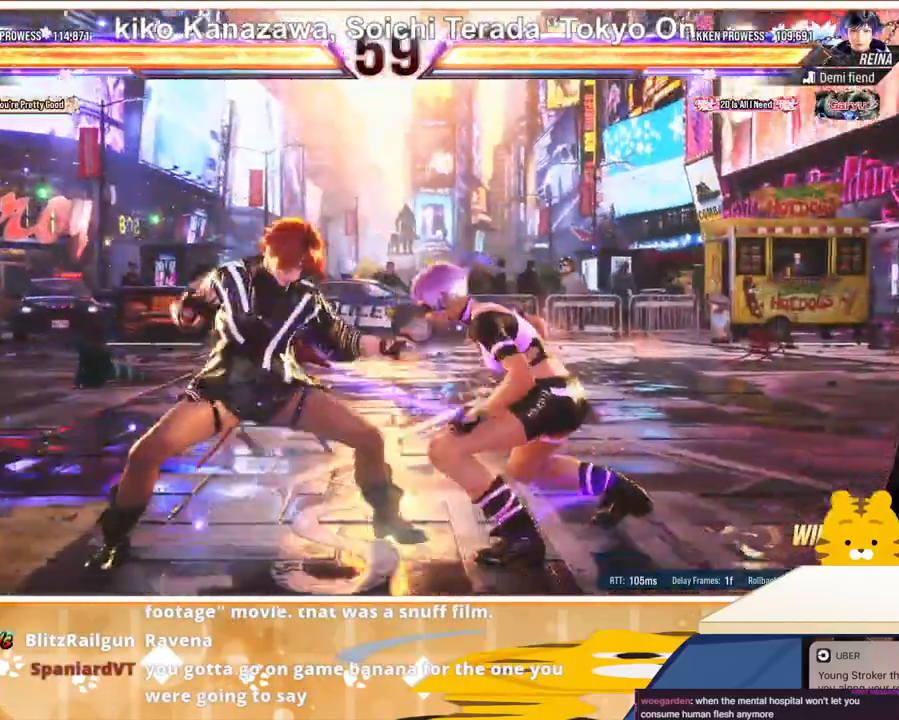
{"buttons": [], "events": [[67, "TRIANGLE", "down"], [167, "TRIANGLE", "up"], [233, "CIRCLE", "down"], [300, "CIRCLE", "up"], [367, "CIRCLE", "down"], [467, "CIRCLE", "up"]]}
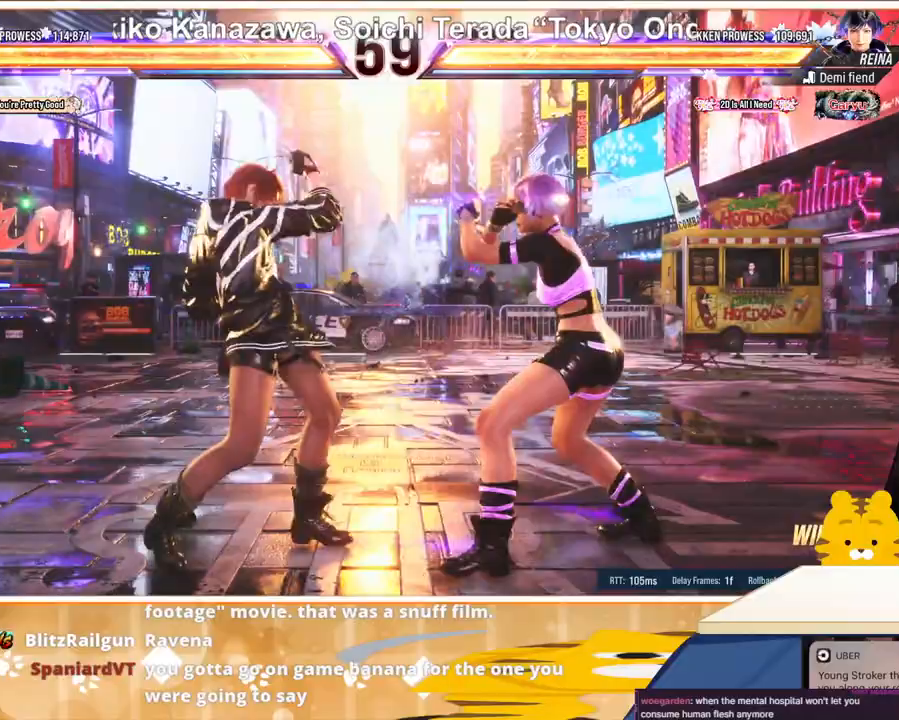
{"buttons": [], "events": [[67, "DPAD_LEFT", "down"], [167, "DPAD_LEFT", "up"], [233, "DPAD_LEFT", "down"], [433, "DPAD_DOWN", "down"], [433, "DPAD_LEFT", "up"], [500, "DPAD_DOWN", "up"]]}
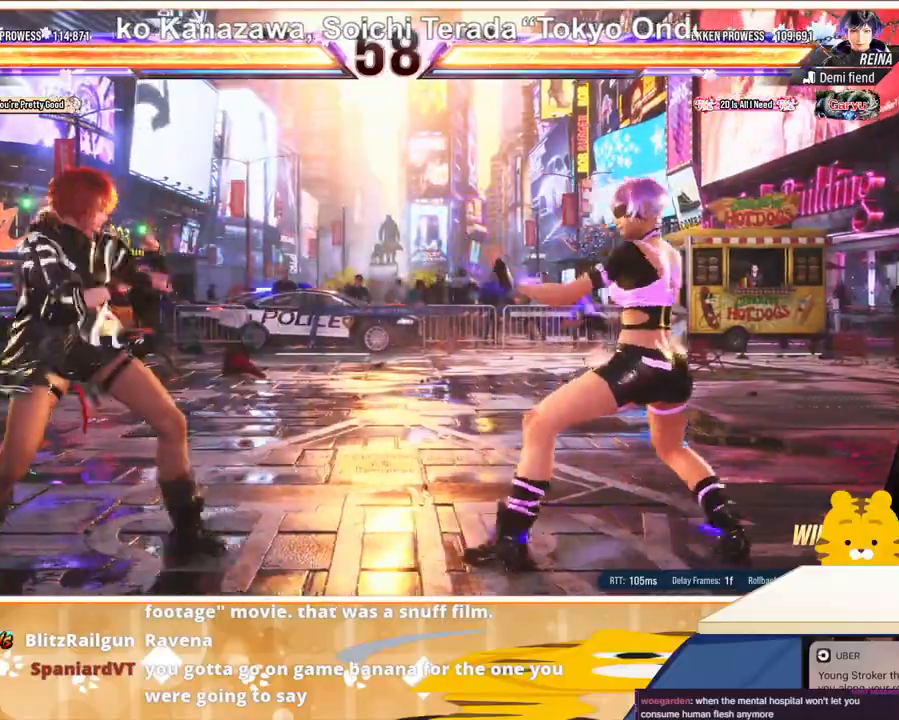
{"buttons": ["DPAD_RIGHT"], "events": [[67, "DPAD_LEFT", "down"], [267, "DPAD_LEFT", "up"], [300, "DPAD_RIGHT", "down"], [333, "DPAD_DOWN", "down"], [333, "DPAD_RIGHT", "up"], [400, "DPAD_RIGHT", "down"], [433, "DPAD_DOWN", "up"]]}
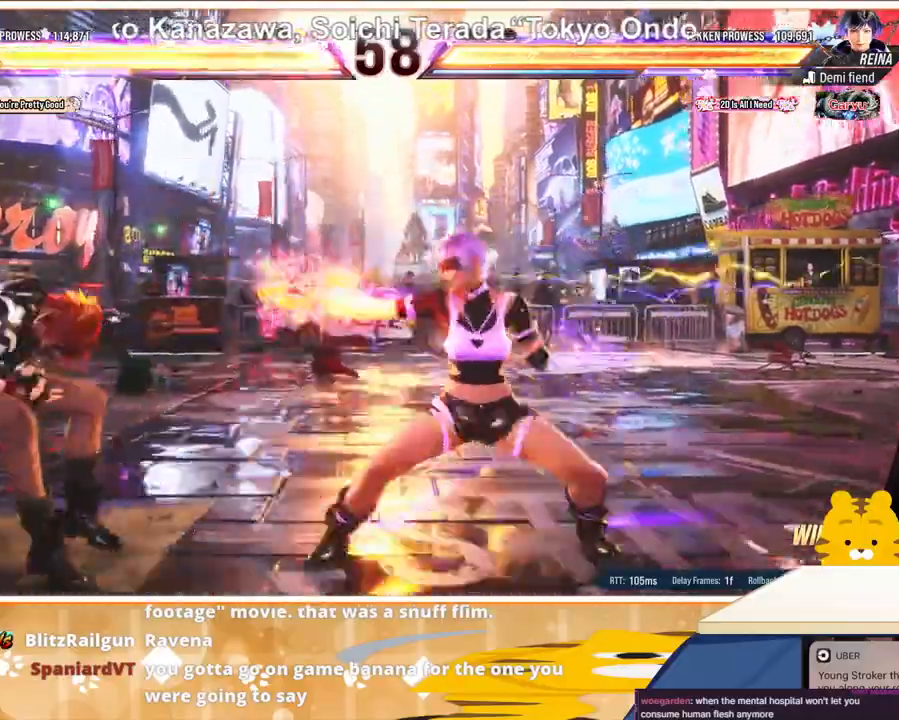
{"buttons": ["DPAD_LEFT"], "events": [[33, "DPAD_RIGHT", "up"], [100, "DPAD_LEFT", "down"], [233, "DPAD_LEFT", "up"], [300, "DPAD_LEFT", "down"]]}
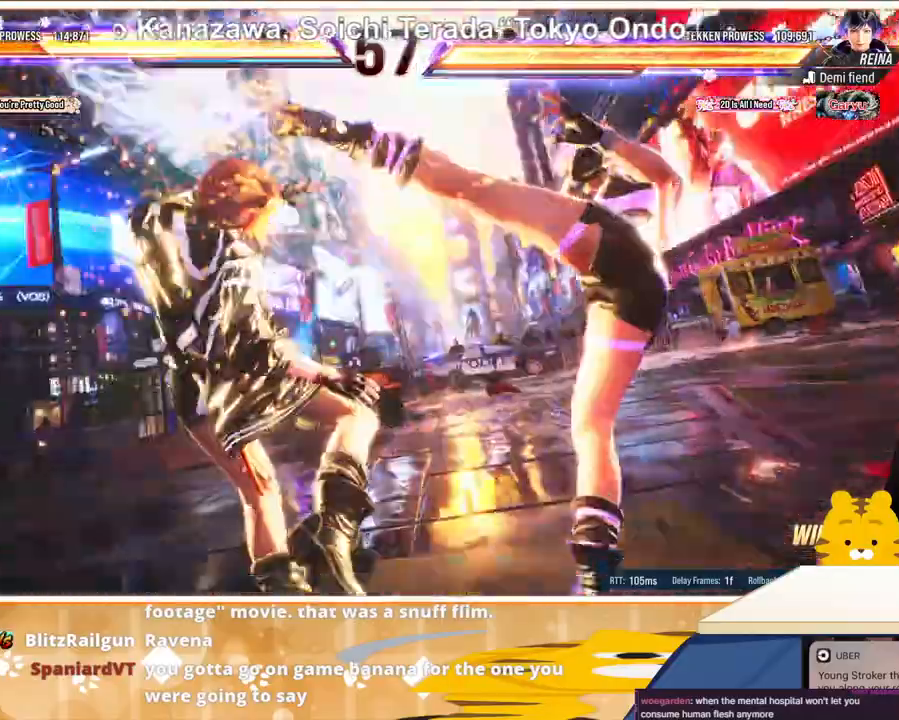
{"buttons": ["DPAD_LEFT"], "events": [[333, "DPAD_LEFT", "up"], [400, "DPAD_LEFT", "down"]]}
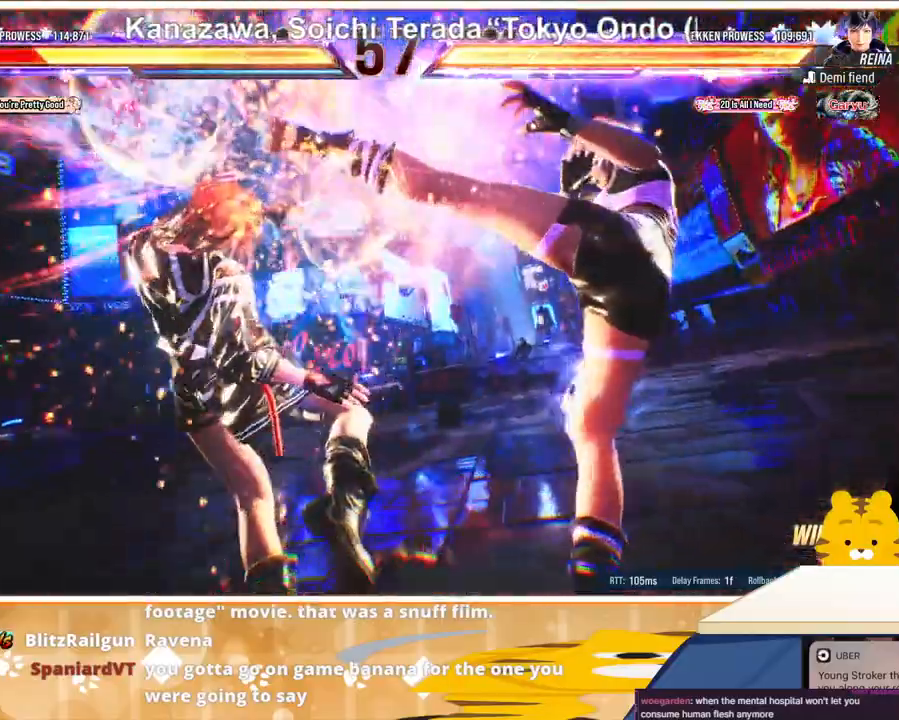
{"buttons": ["DPAD_LEFT"], "events": []}
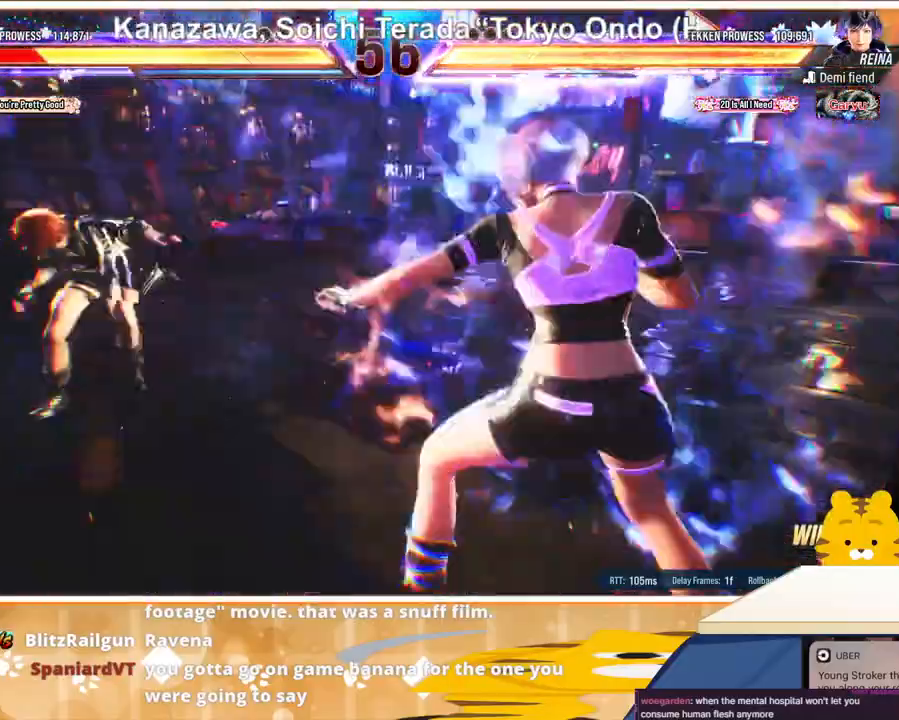
{"buttons": ["DPAD_LEFT"], "events": []}
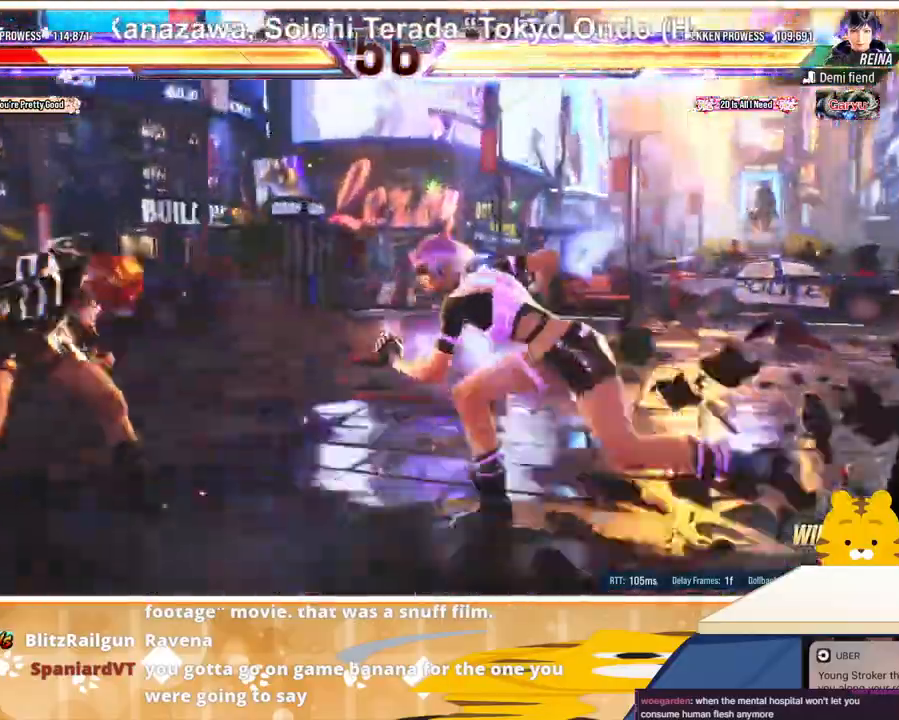
{"buttons": ["DPAD_DOWN"], "events": [[367, "DPAD_DOWN", "down"], [400, "DPAD_LEFT", "up"]]}
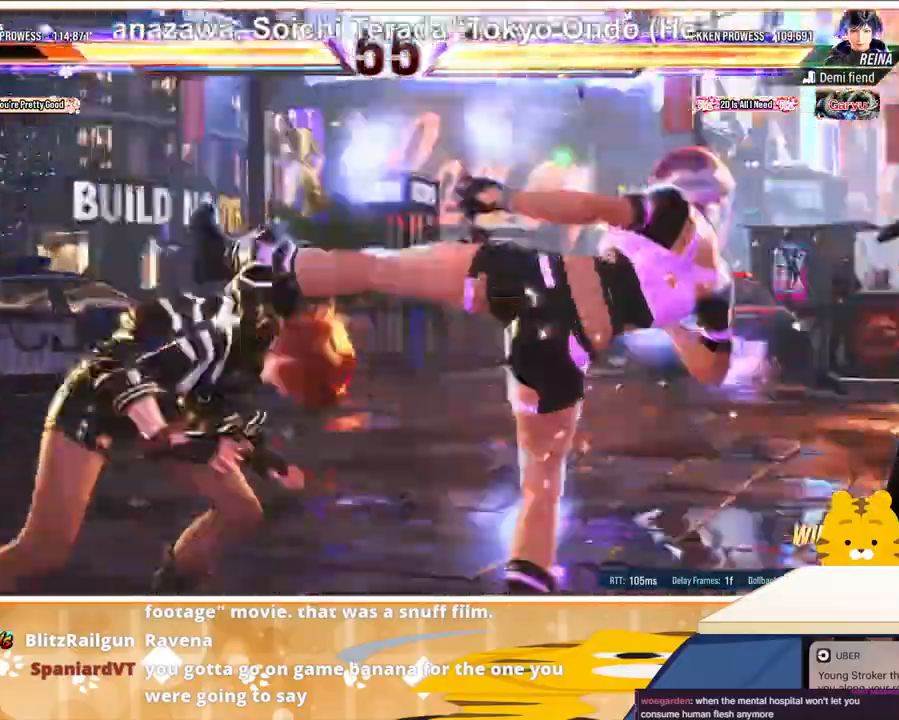
{"buttons": ["DPAD_LEFT"], "events": [[167, "DPAD_DOWN", "up"], [167, "DPAD_LEFT", "down"]]}
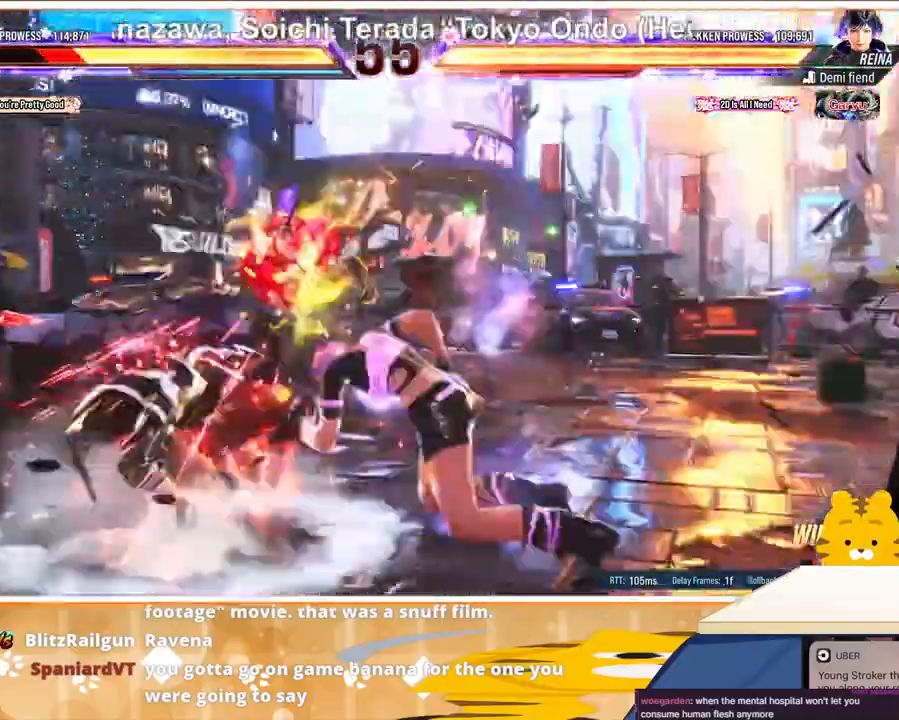
{"buttons": ["TRIANGLE", "DPAD_LEFT"], "events": [[467, "TRIANGLE", "down"]]}
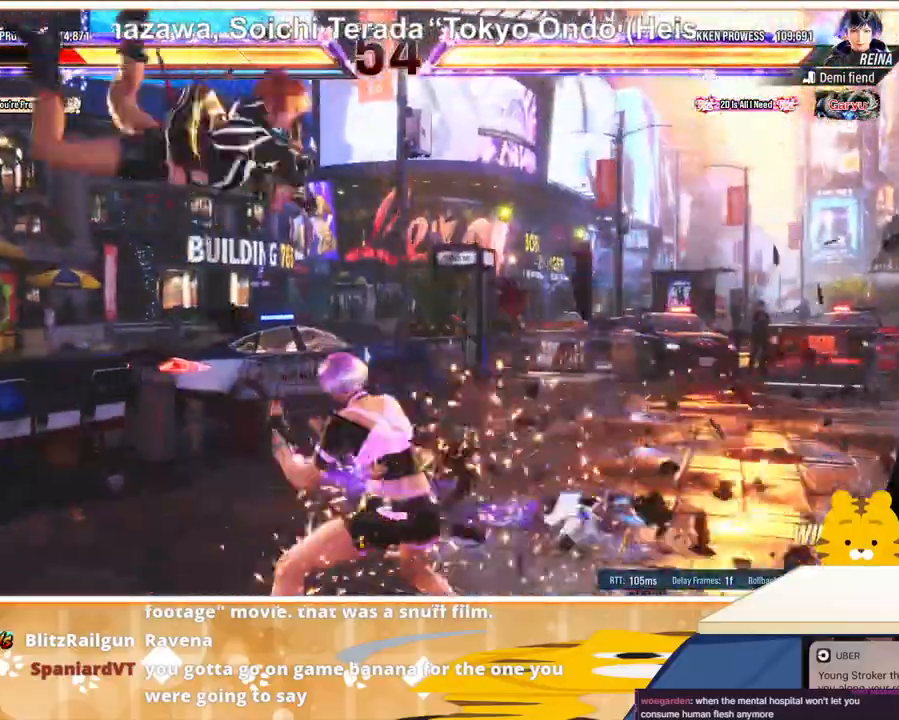
{"buttons": ["DPAD_LEFT"], "events": [[67, "TRIANGLE", "up"], [133, "TRIANGLE", "down"], [300, "TRIANGLE", "up"], [333, "CROSS", "down"], [433, "CROSS", "up"]]}
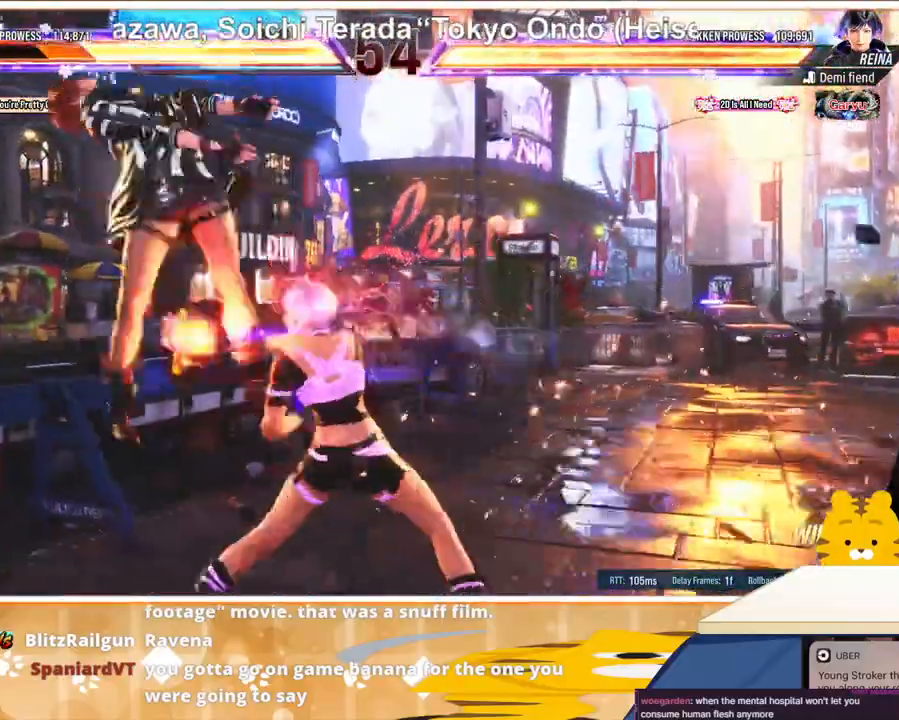
{"buttons": ["TRIANGLE", "DPAD_LEFT"], "events": [[33, "CROSS", "down"], [100, "CROSS", "up"], [233, "CROSS", "down"], [333, "CROSS", "up"], [367, "SQUARE", "down"], [433, "TRIANGLE", "down"], [467, "SQUARE", "up"]]}
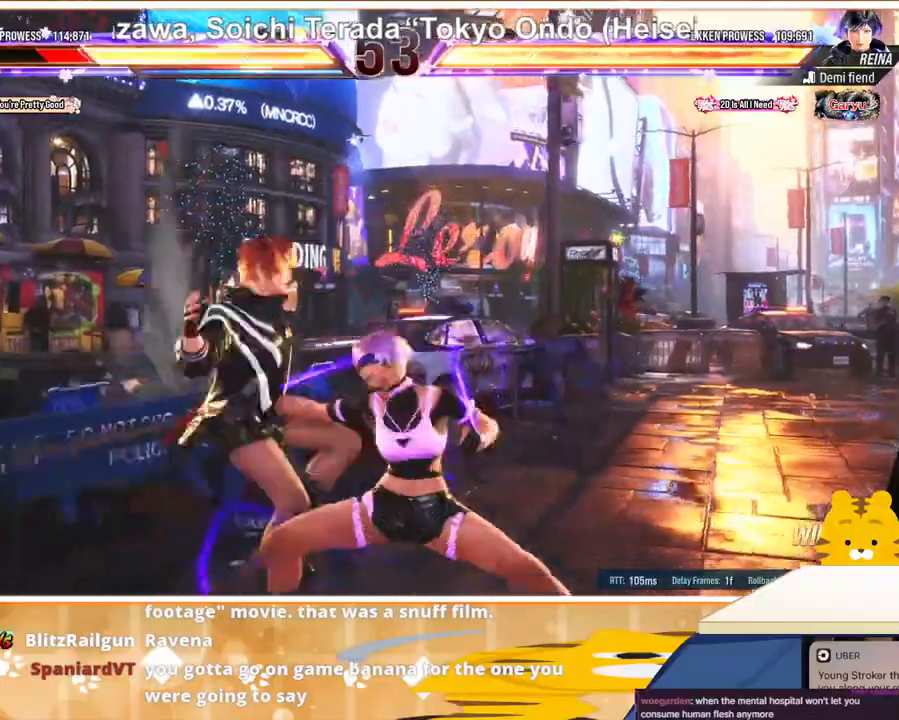
{"buttons": ["SQUARE", "DPAD_LEFT"], "events": [[33, "TRIANGLE", "up"], [100, "SQUARE", "down"], [133, "TRIANGLE", "down"], [167, "SQUARE", "up"], [267, "TRIANGLE", "up"], [300, "SQUARE", "down"], [333, "TRIANGLE", "down"], [400, "SQUARE", "up"], [467, "SQUARE", "down"], [467, "TRIANGLE", "up"]]}
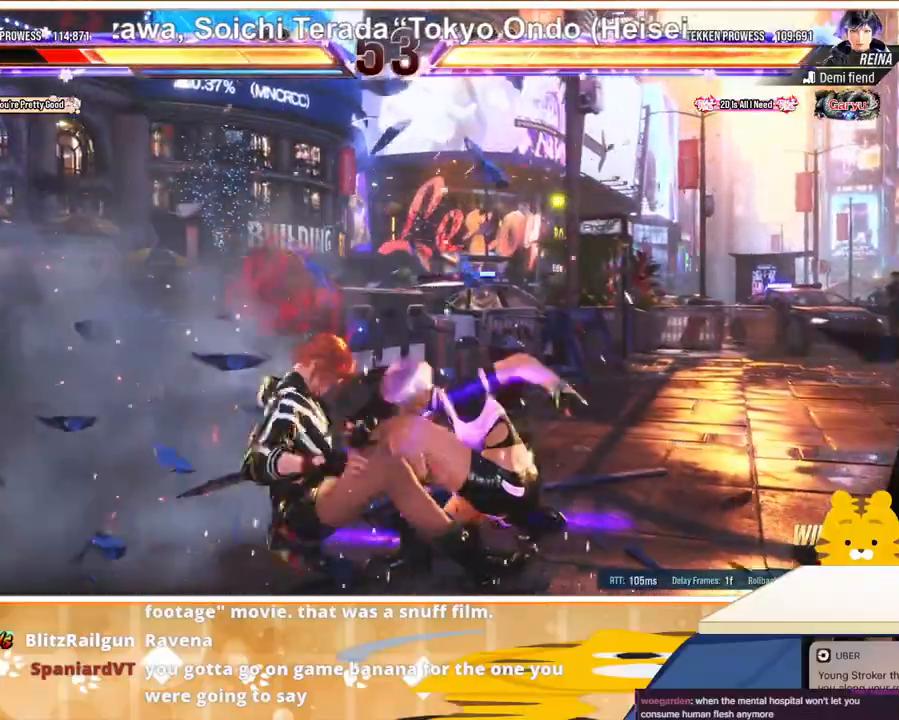
{"buttons": ["SQUARE", "TRIANGLE", "DPAD_LEFT"], "events": [[67, "SQUARE", "up"], [67, "TRIANGLE", "down"], [133, "TRIANGLE", "up"], [167, "SQUARE", "down"], [233, "TRIANGLE", "down"], [267, "SQUARE", "up"], [367, "TRIANGLE", "up"], [433, "SQUARE", "down"], [500, "TRIANGLE", "down"]]}
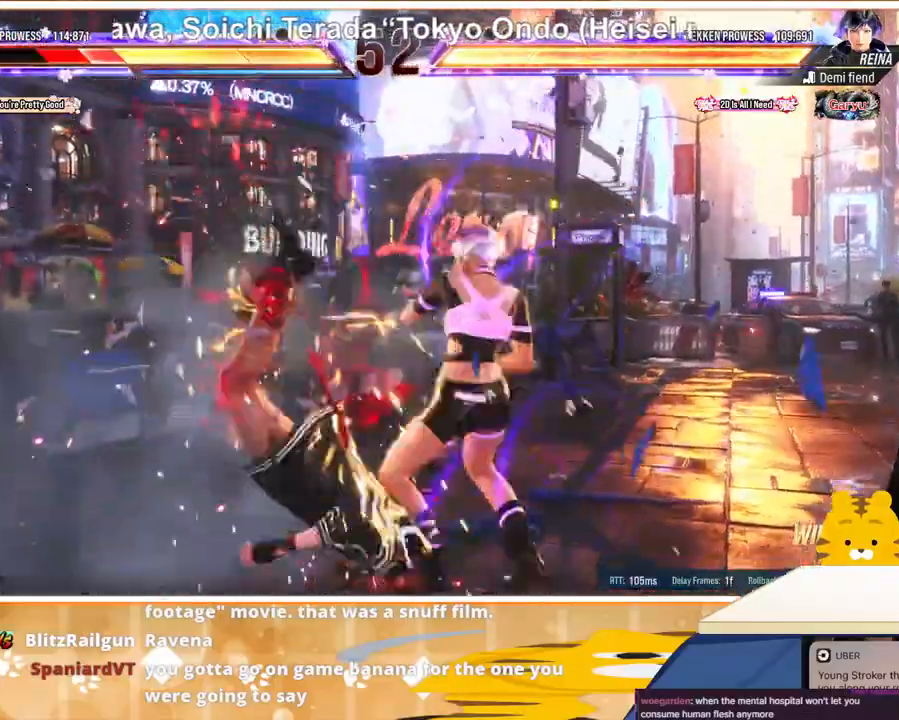
{"buttons": ["DPAD_LEFT"], "events": [[33, "SQUARE", "up"], [100, "TRIANGLE", "up"], [167, "TRIANGLE", "down"], [267, "TRIANGLE", "up"], [333, "TRIANGLE", "down"], [467, "TRIANGLE", "up"]]}
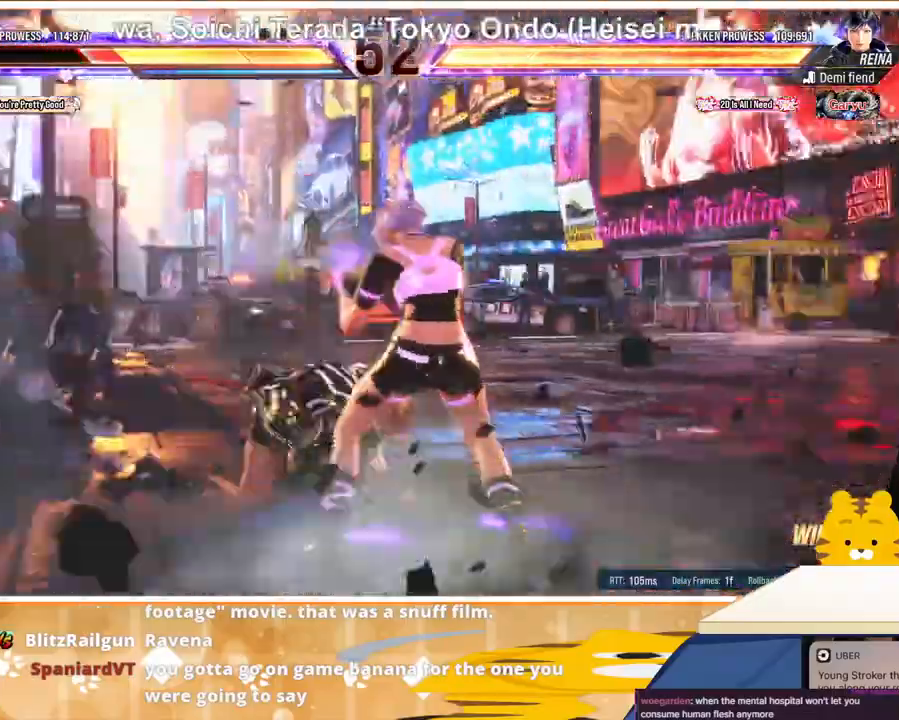
{"buttons": [], "events": [[100, "DPAD_DOWN", "down"], [100, "DPAD_LEFT", "up"], [500, "DPAD_DOWN", "up"]]}
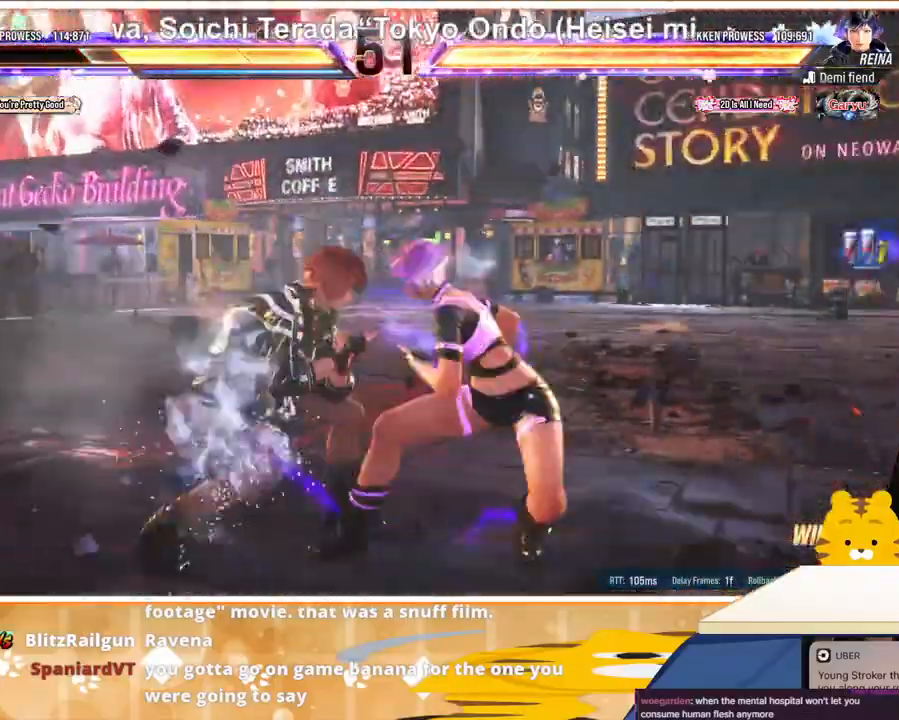
{"buttons": ["DPAD_DOWN"], "events": [[33, "CIRCLE", "down"], [67, "CIRCLE", "up"], [133, "CIRCLE", "down"], [233, "CIRCLE", "up"], [267, "DPAD_DOWN", "down"]]}
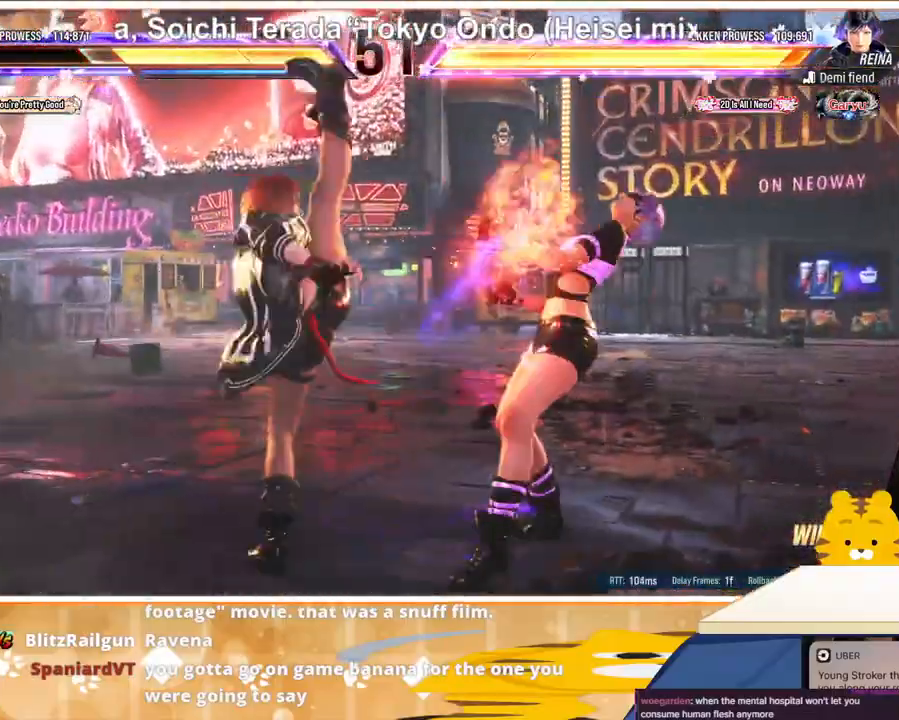
{"buttons": ["CROSS", "SQUARE"], "events": [[400, "DPAD_DOWN", "up"], [467, "CROSS", "down"], [467, "SQUARE", "down"]]}
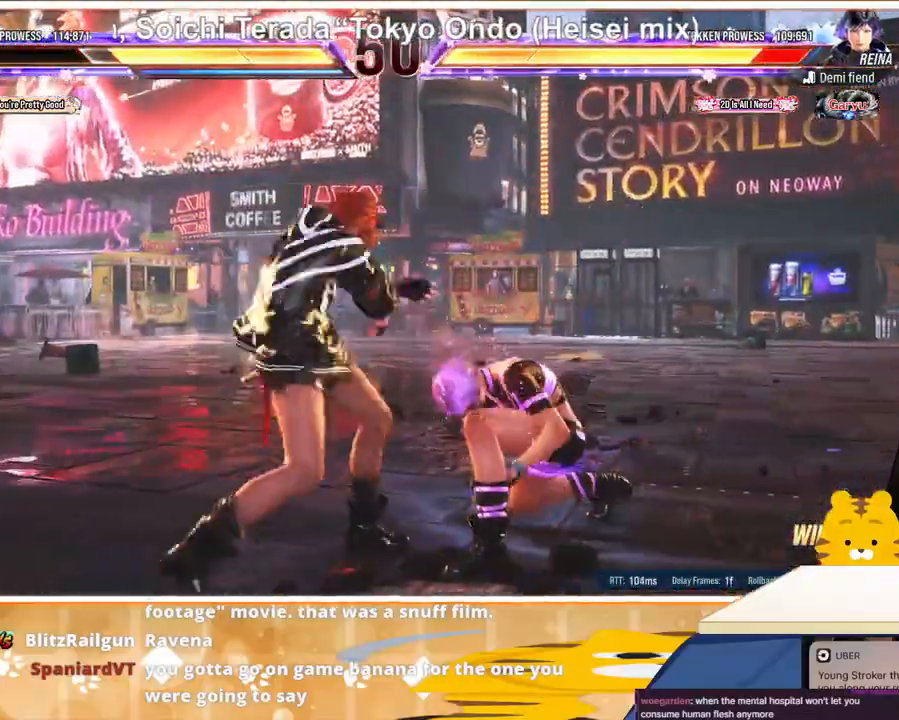
{"buttons": [], "events": [[33, "CROSS", "up"], [33, "SQUARE", "up"], [100, "CROSS", "down"], [100, "SQUARE", "down"], [167, "CROSS", "up"], [167, "SQUARE", "up"], [233, "CROSS", "down"], [233, "SQUARE", "down"], [333, "CROSS", "up"], [333, "SQUARE", "up"]]}
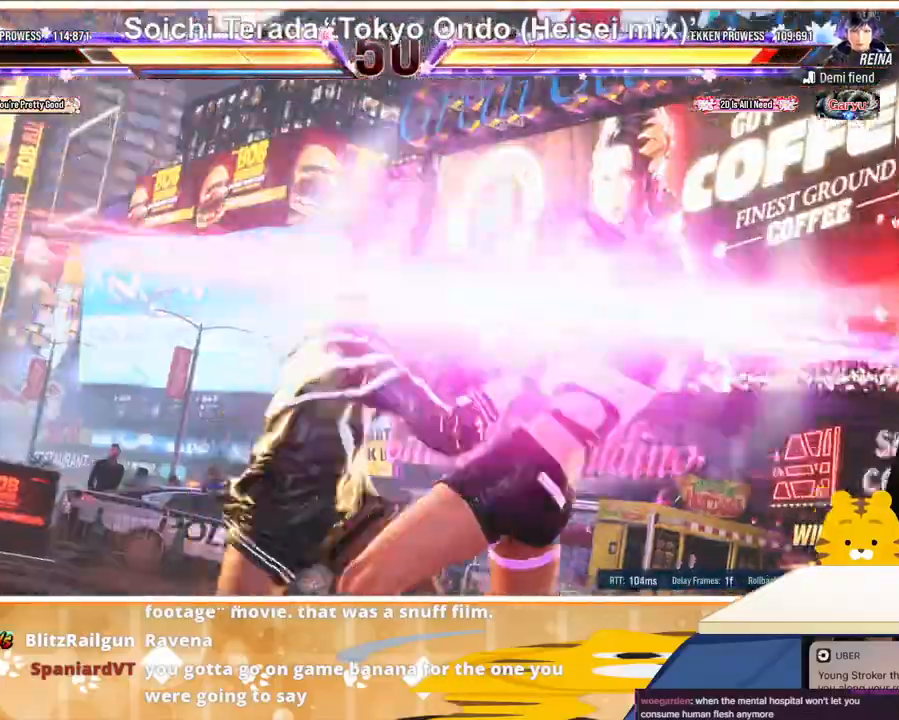
{"buttons": [], "events": []}
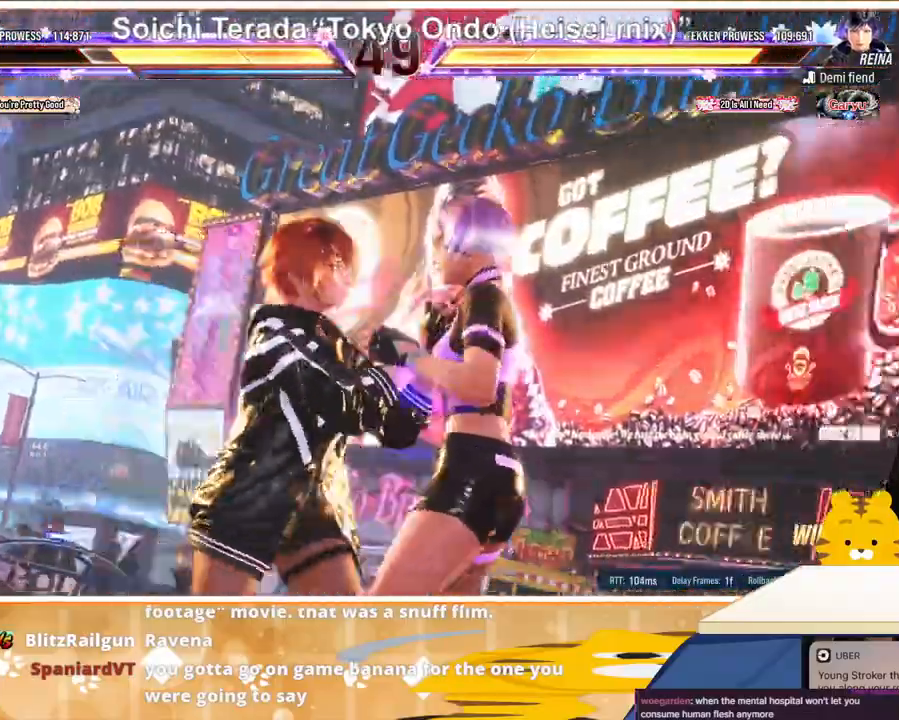
{"buttons": [], "events": []}